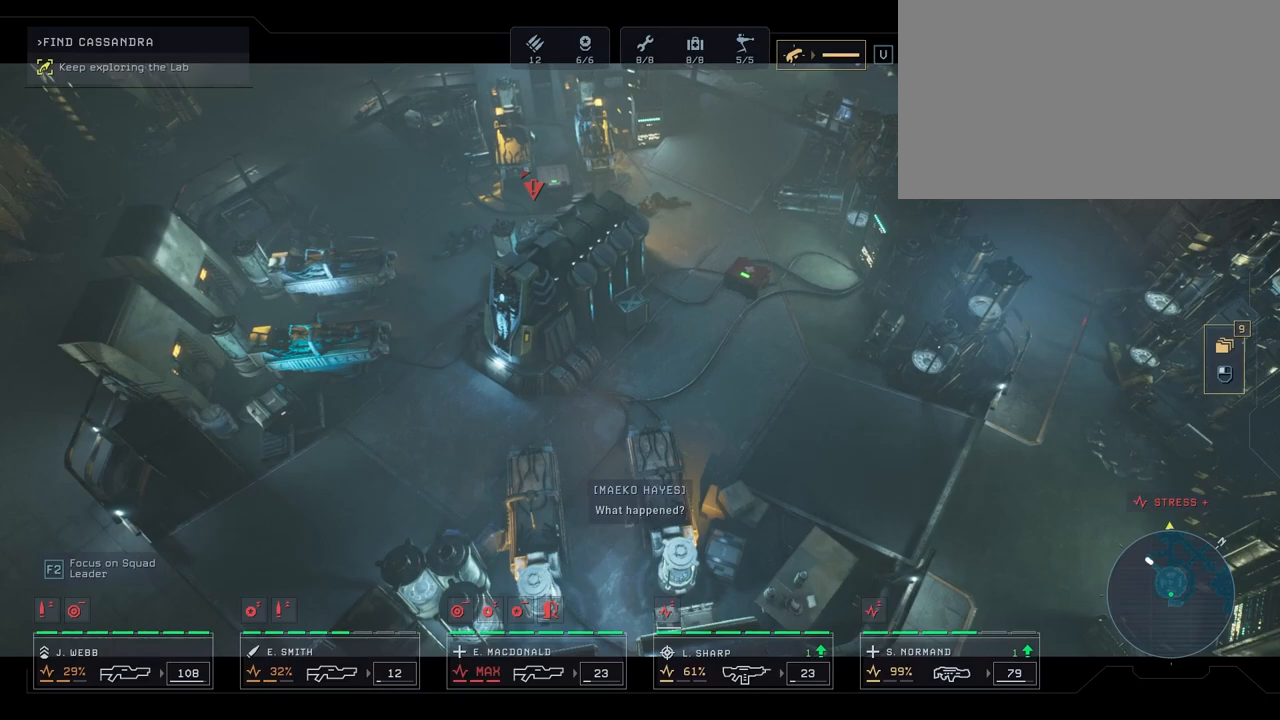
Gameplay with keyboard and mouse; each line is a JSON object with the keys and mouse buttons held at the frame after it. "events" lists presses ("down") and releases ("up") of "1", "2", "3", "4", "5", "a", "alt", "c", "caps_lock", "ctrl", "d", "e", "f", "g", "q", "r", "s", "shift", "space", "t", "tab", "v", "w", "x", "z", "mouse_left", "mouse_wheel" and "mouse_right" between this image and that frame as [ms after this image, input, new state], when the widget could be followed in between. "mouse_left", "mouse_wheel", "mouse_right" = the "left", "wheel", "right" buttons of the "mouse" list. No other keys are recorded. "wheel" means that the mouse wheel is clicked or scrolled. "mouse_move" is the direction in which the mouse moves at that frame (one of eight, or "still"), when it could be read.
{"keys": [], "mouse": [], "mouse_move": "left", "events": []}
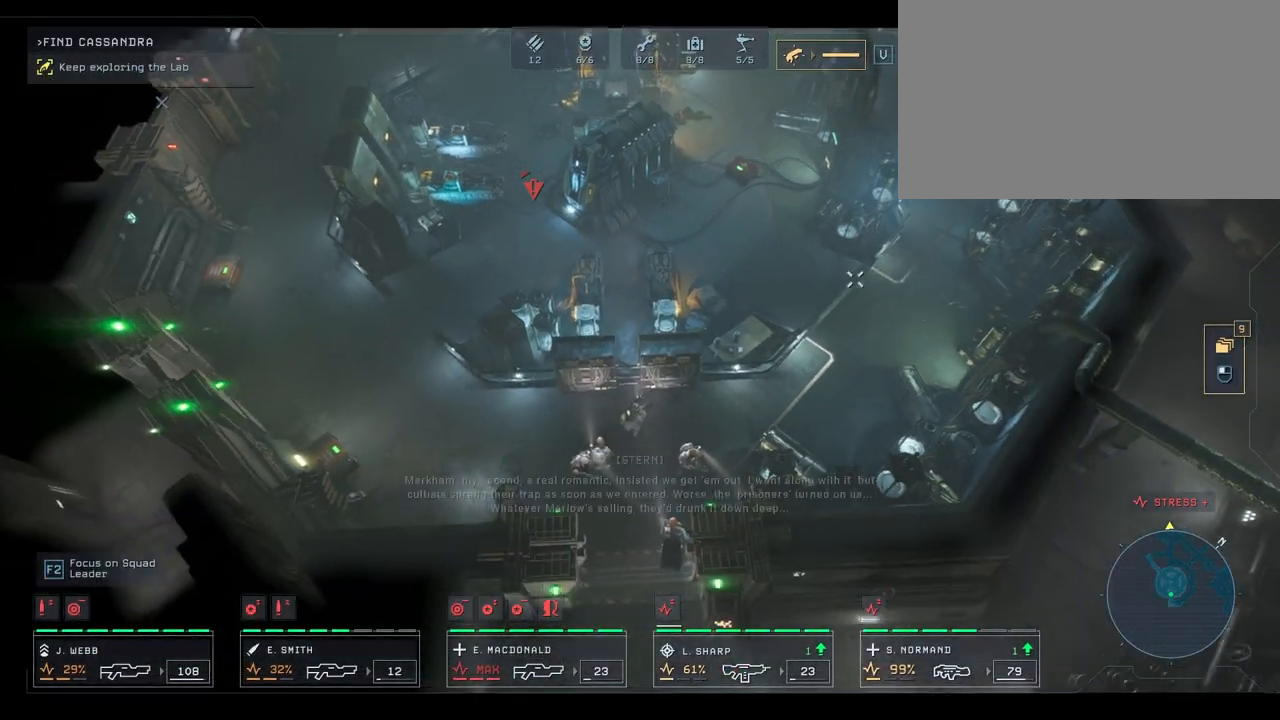
{"keys": [], "mouse": [], "mouse_move": "up-left", "events": []}
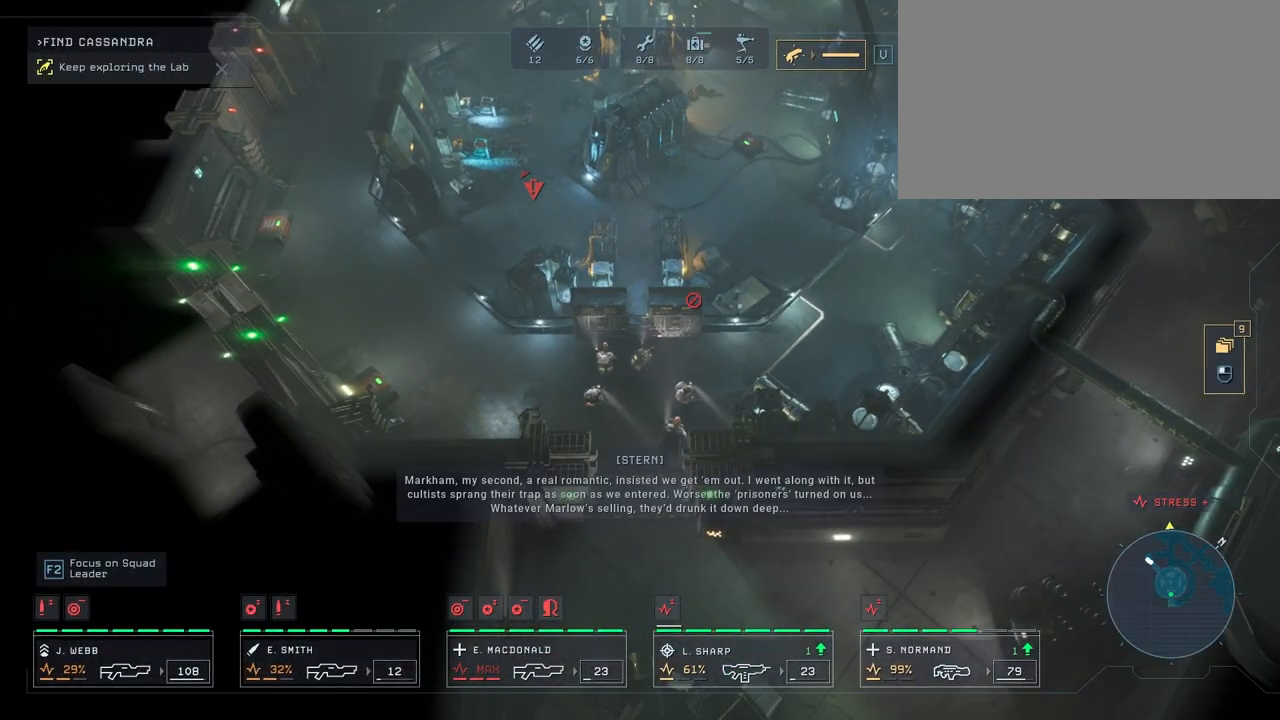
{"keys": [], "mouse": [], "mouse_move": "down-left", "events": [[150, "w", "down"], [250, "mouse_right", "down"], [333, "mouse_right", "up"], [333, "w", "up"]]}
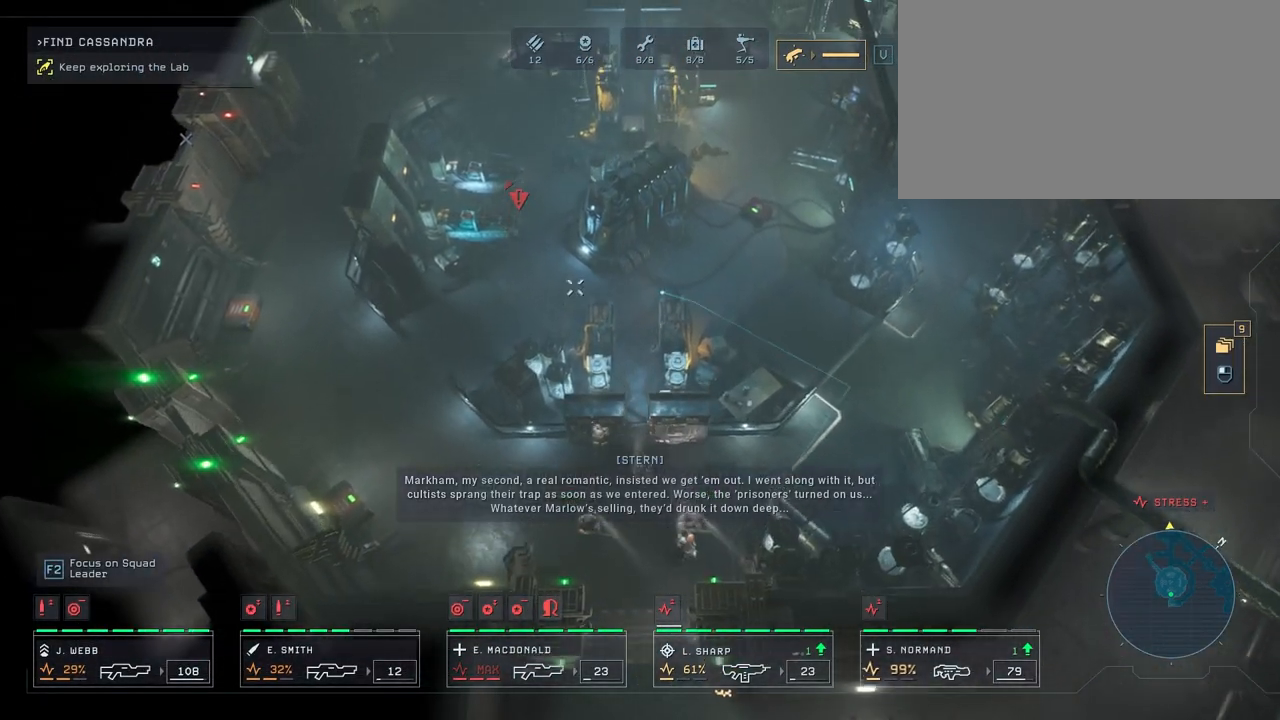
{"keys": [], "mouse": [], "mouse_move": "left", "events": []}
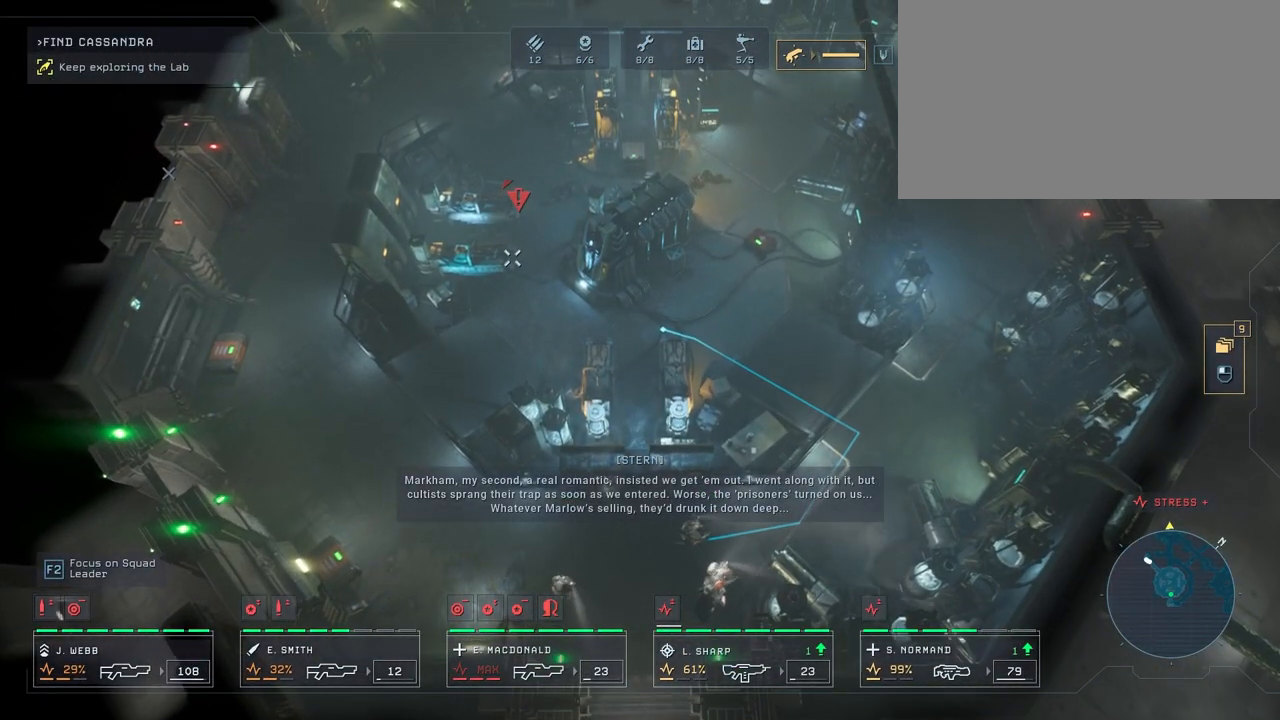
{"keys": [], "mouse": [], "events": []}
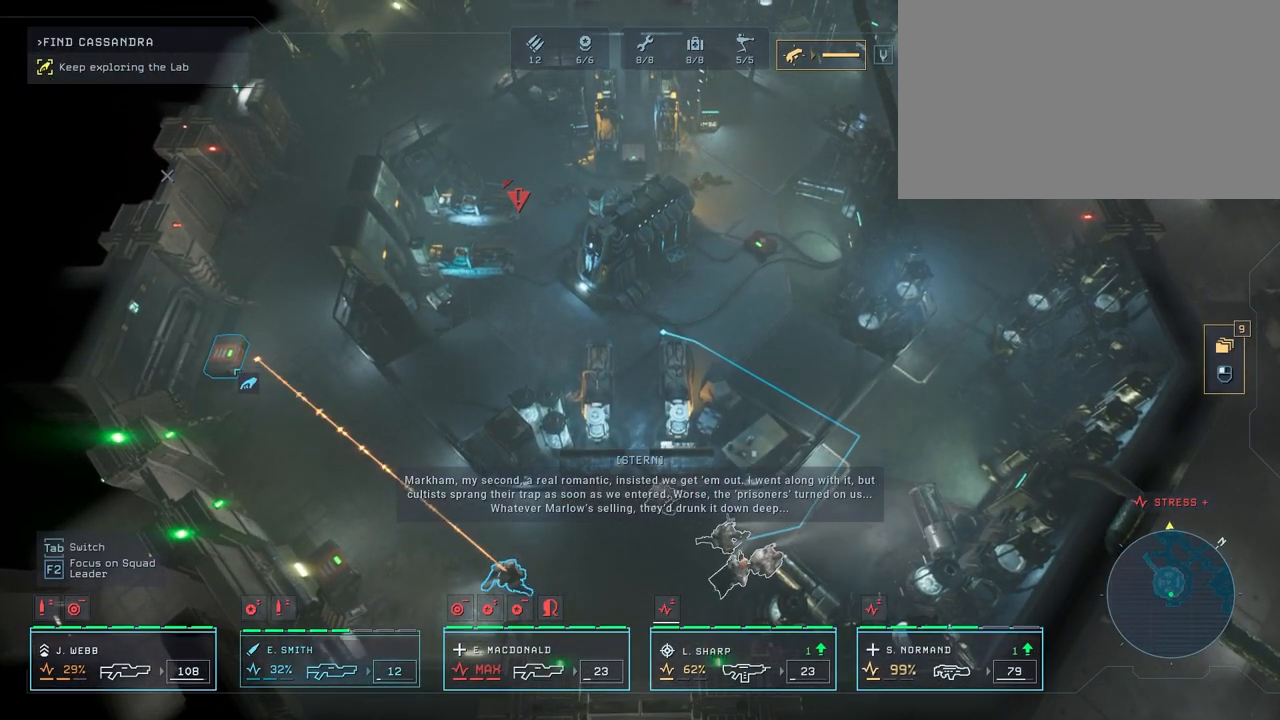
{"keys": ["w"], "mouse": [], "mouse_move": "right", "events": [[83, "mouse_left", "down"], [217, "mouse_left", "up"], [433, "w", "down"]]}
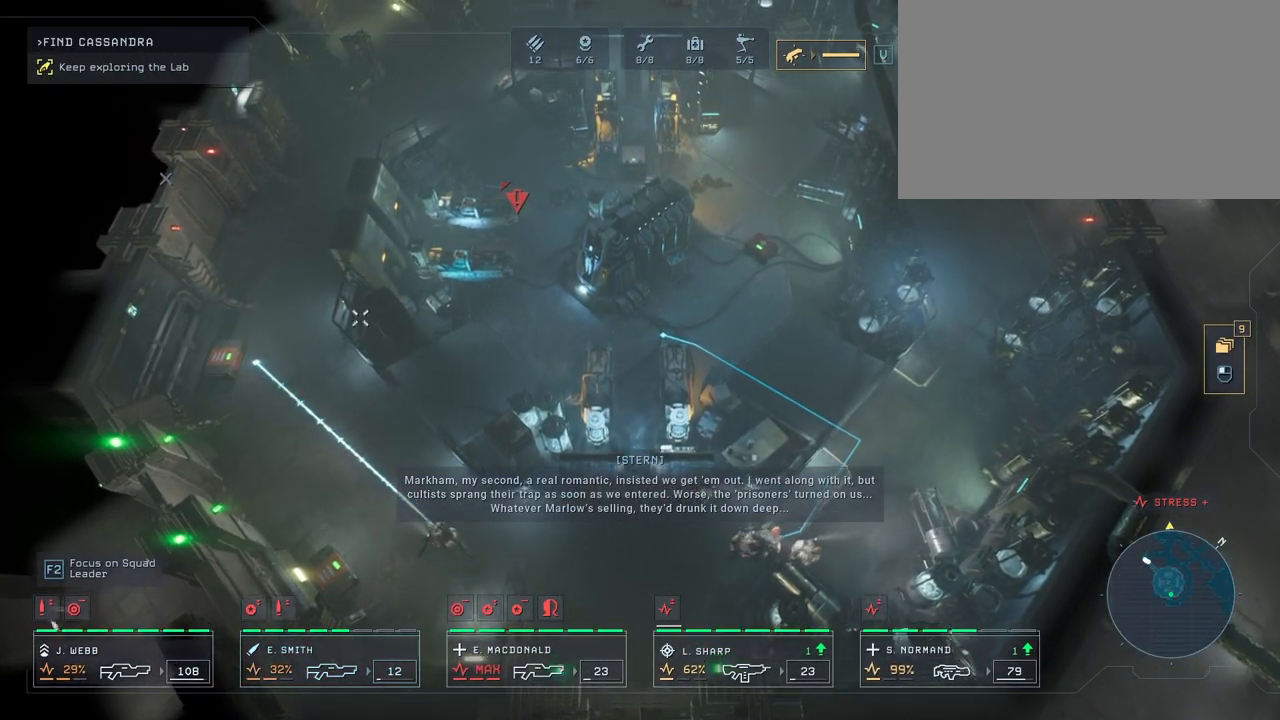
{"keys": [], "mouse": [], "mouse_move": "up-right", "events": [[67, "w", "up"]]}
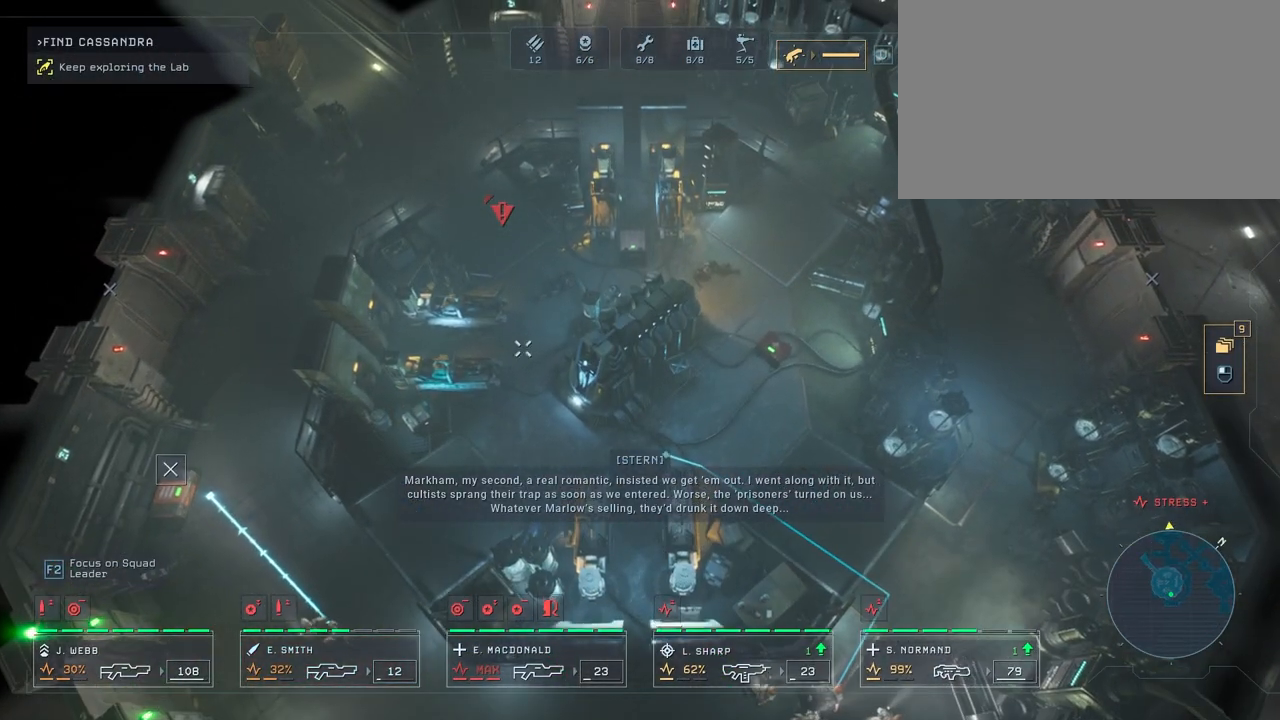
{"keys": [], "mouse": [], "mouse_move": "still", "events": [[117, "w", "down"], [200, "w", "up"]]}
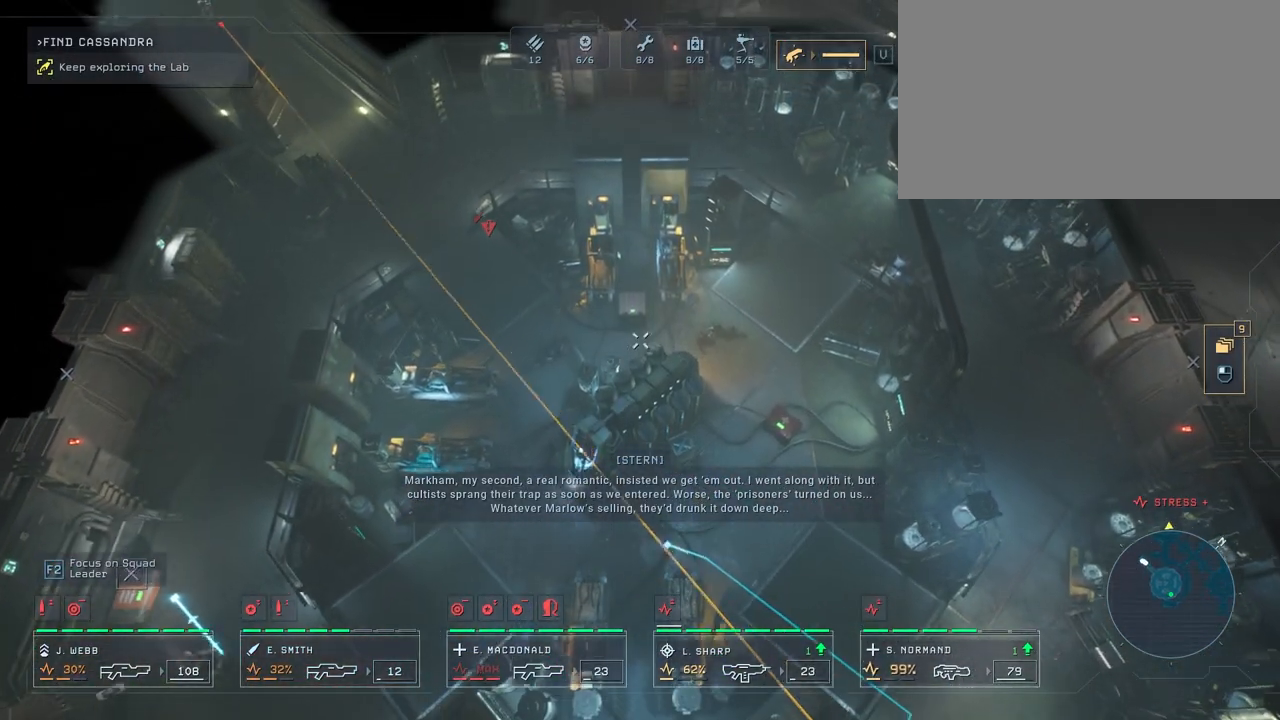
{"keys": [], "mouse": [], "mouse_move": "still", "events": [[283, "mouse_left", "down"], [383, "mouse_left", "up"]]}
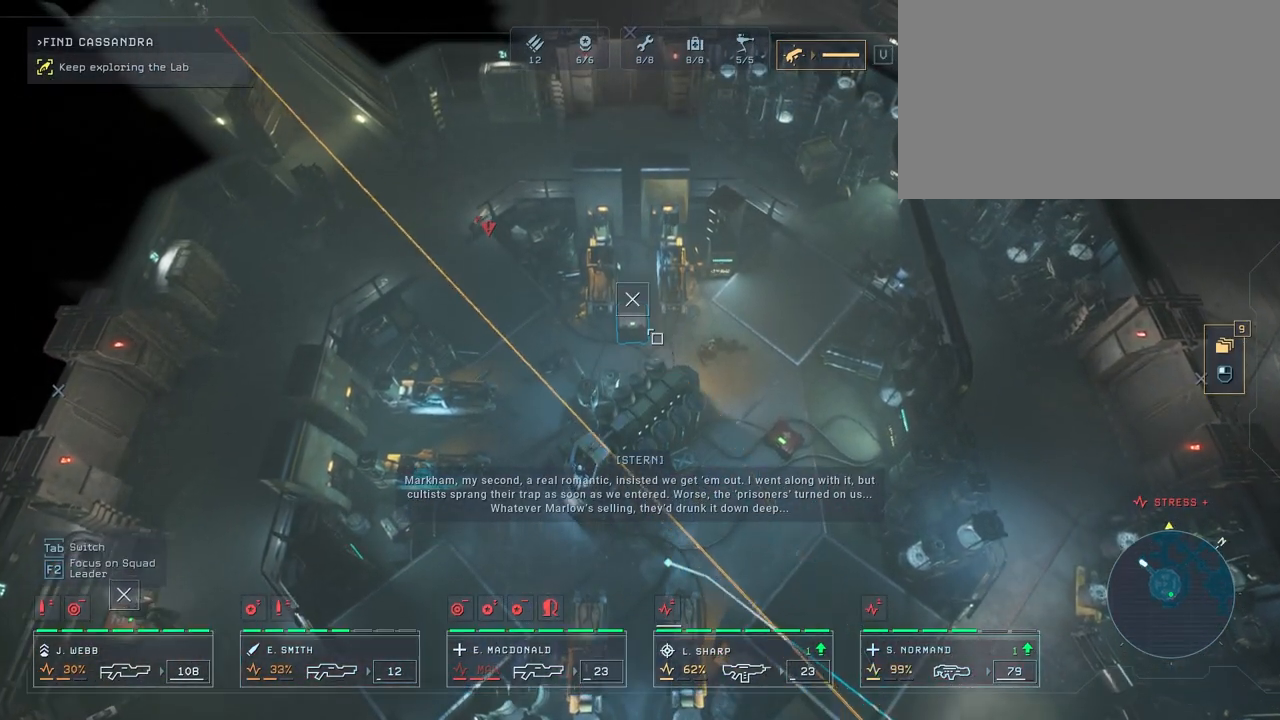
{"keys": [], "mouse": [], "mouse_move": "still", "events": []}
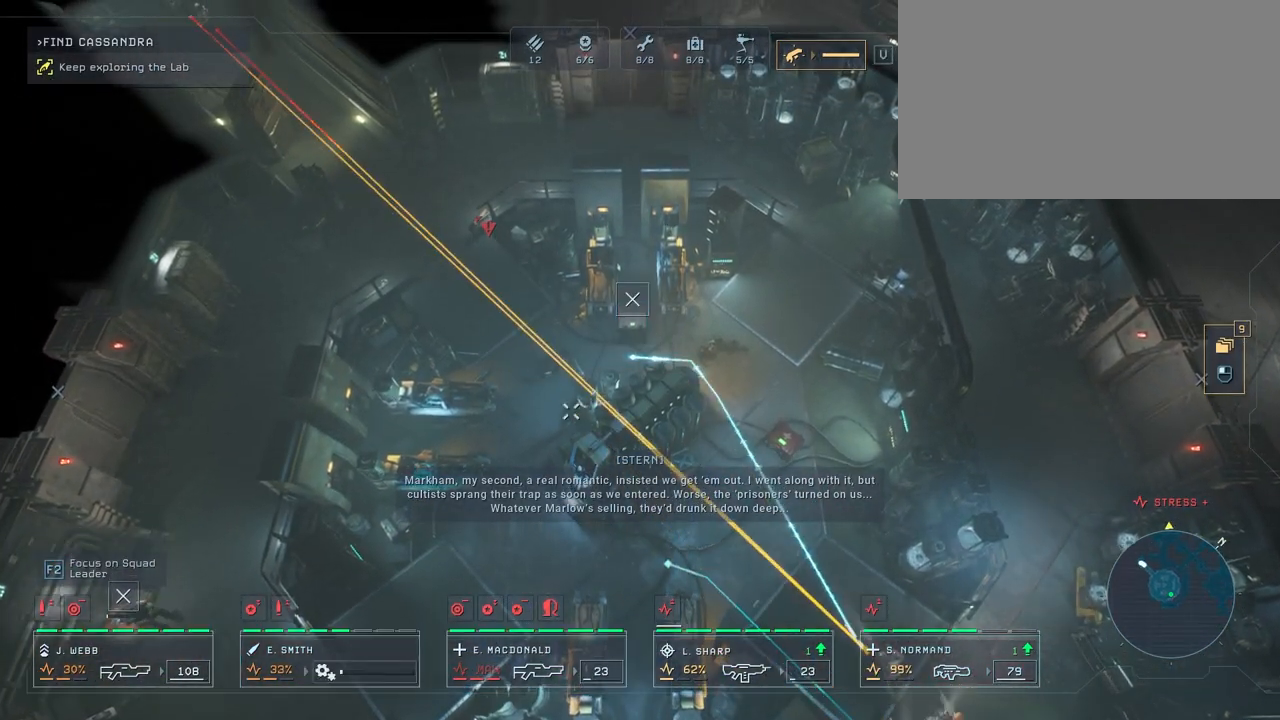
{"keys": ["a"], "mouse": [], "mouse_move": "still", "events": [[400, "a", "down"]]}
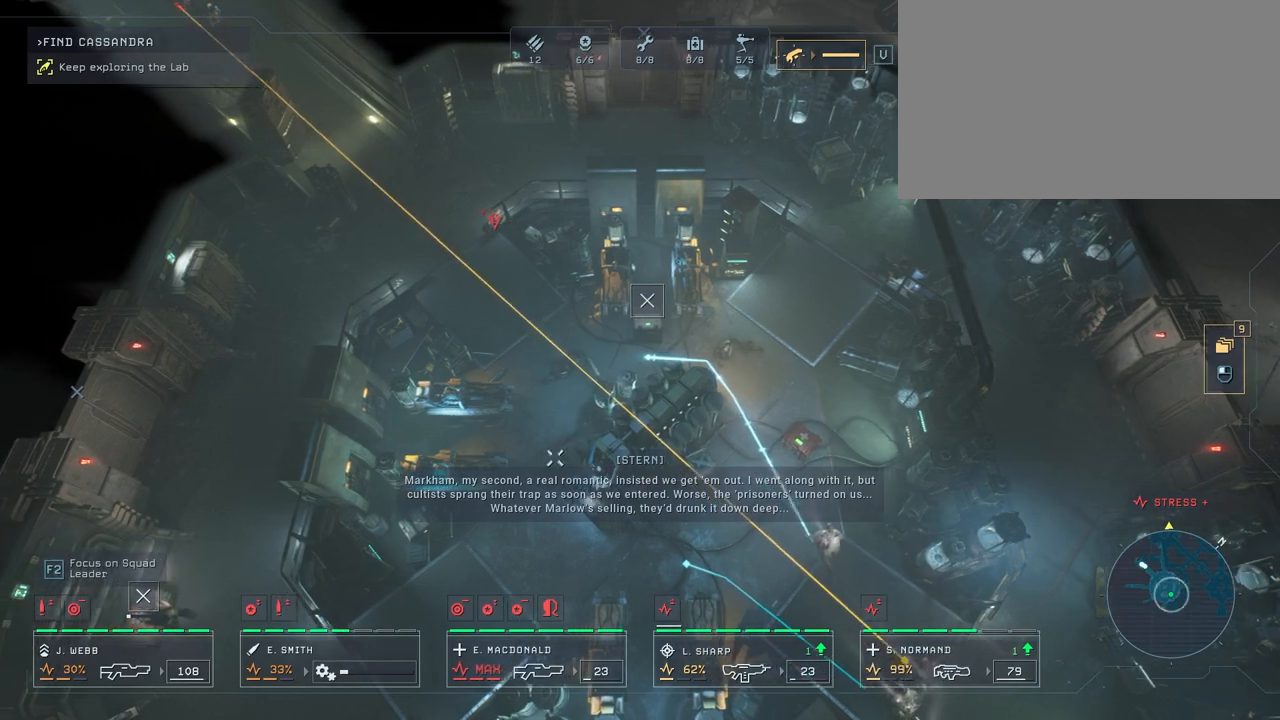
{"keys": [], "mouse": [], "mouse_move": "down-right", "events": [[33, "a", "up"], [33, "w", "down"], [67, "a", "down"], [217, "a", "up"], [250, "w", "up"]]}
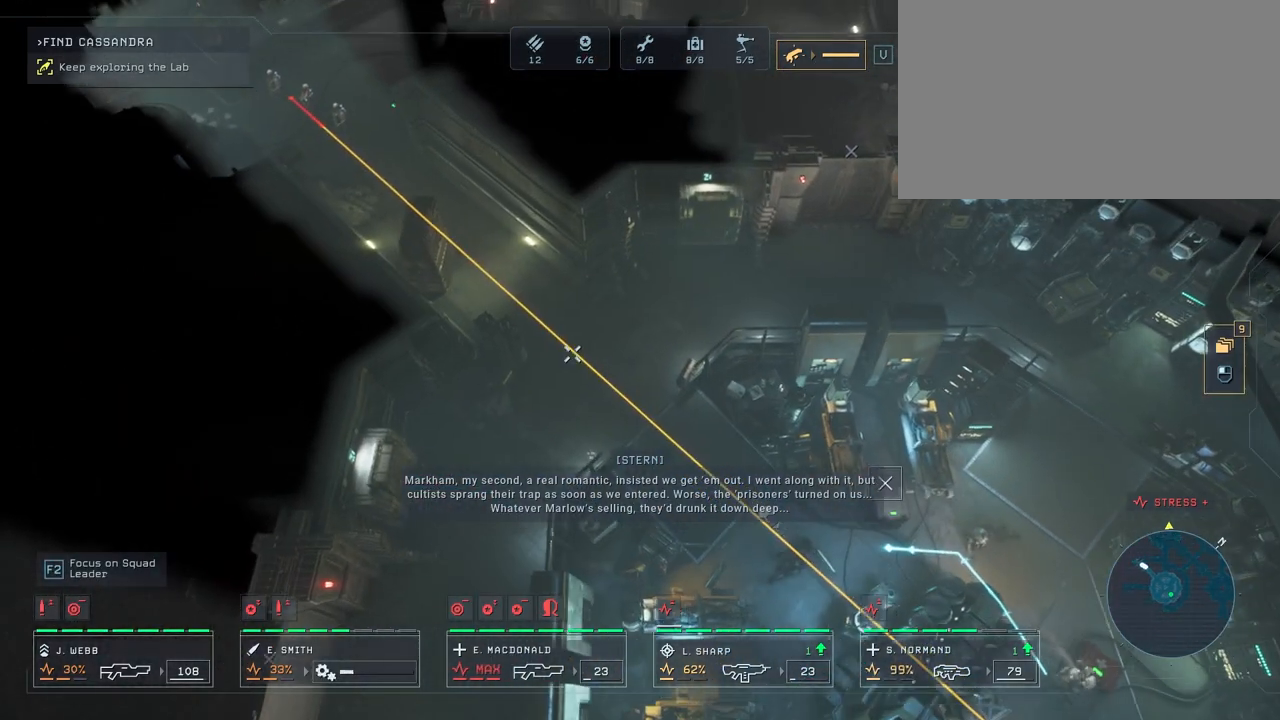
{"keys": [], "mouse": [], "mouse_move": "still", "events": []}
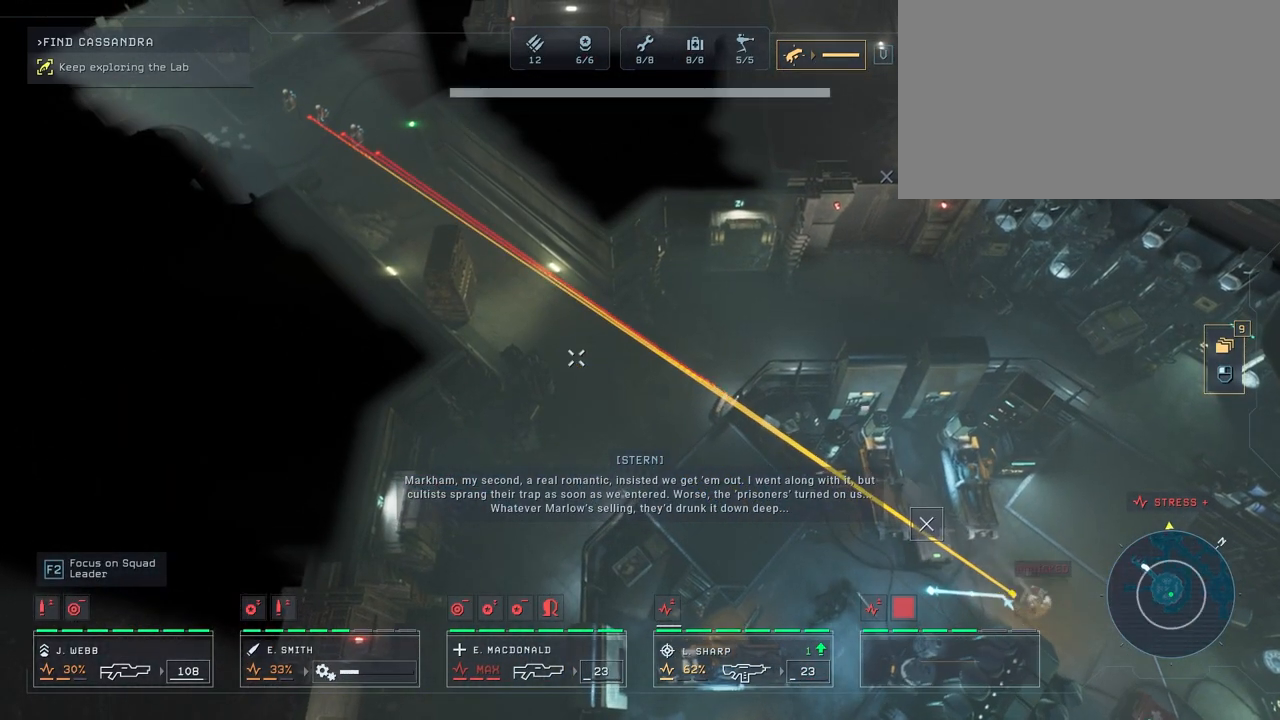
{"keys": [], "mouse": [], "mouse_move": "down", "events": [[367, "space", "down"], [500, "space", "up"]]}
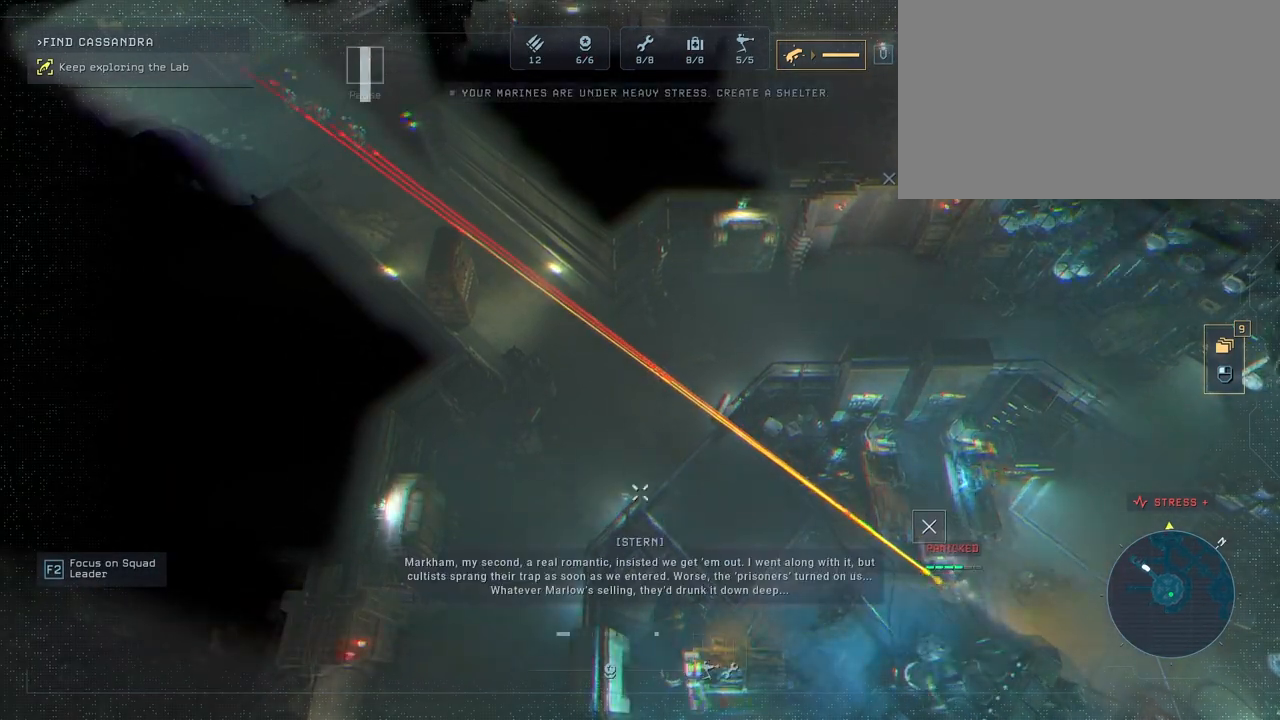
{"keys": [], "mouse": [], "mouse_move": "still", "events": []}
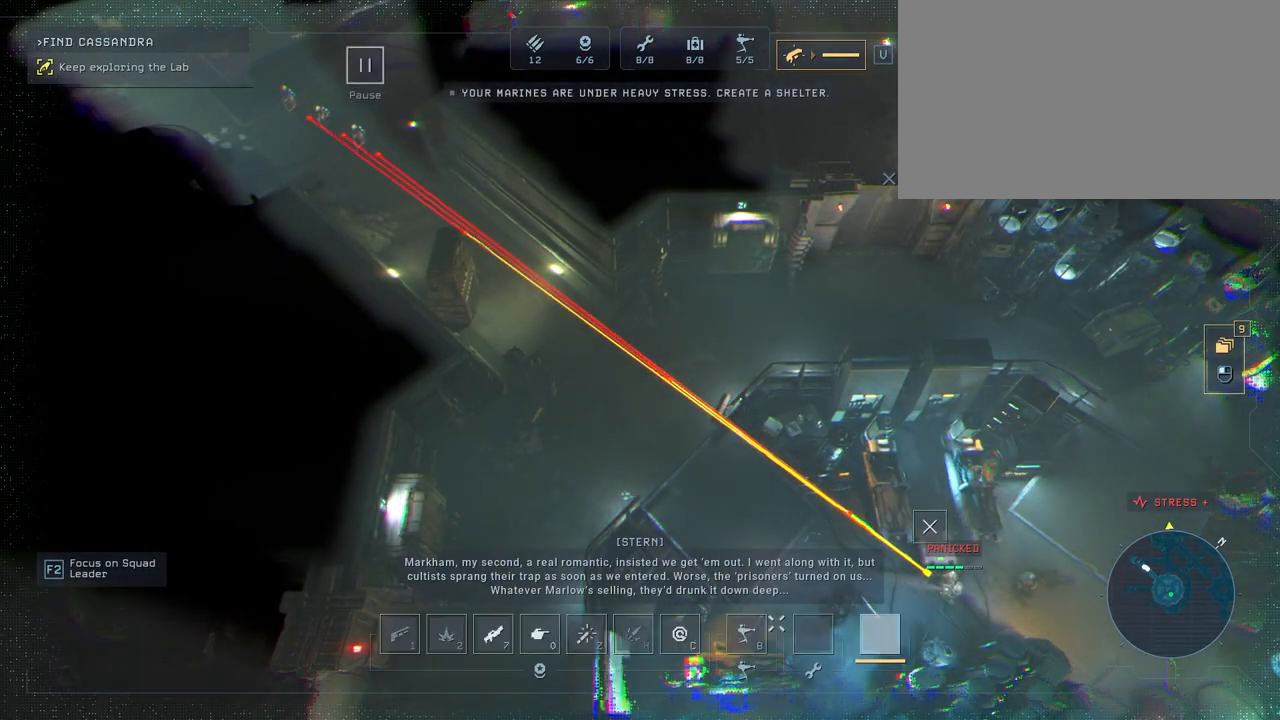
{"keys": [], "mouse": [], "mouse_move": "right", "events": []}
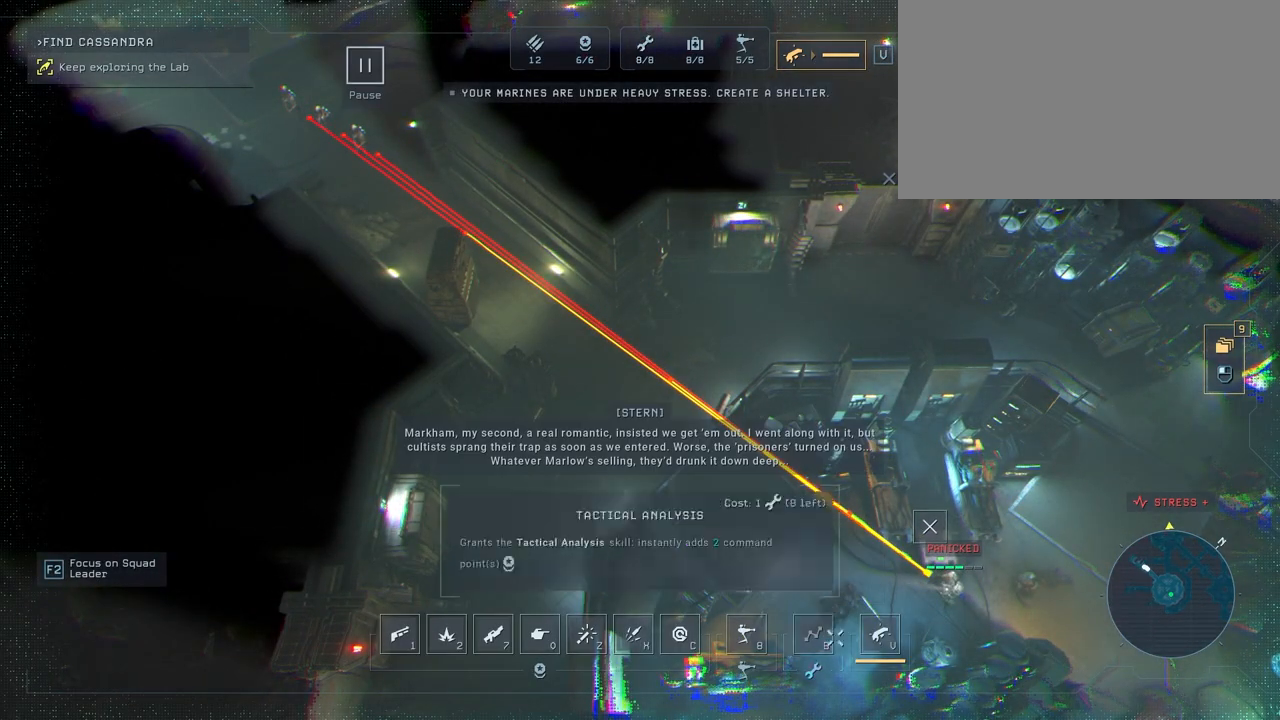
{"keys": [], "mouse": [], "mouse_move": "still", "events": []}
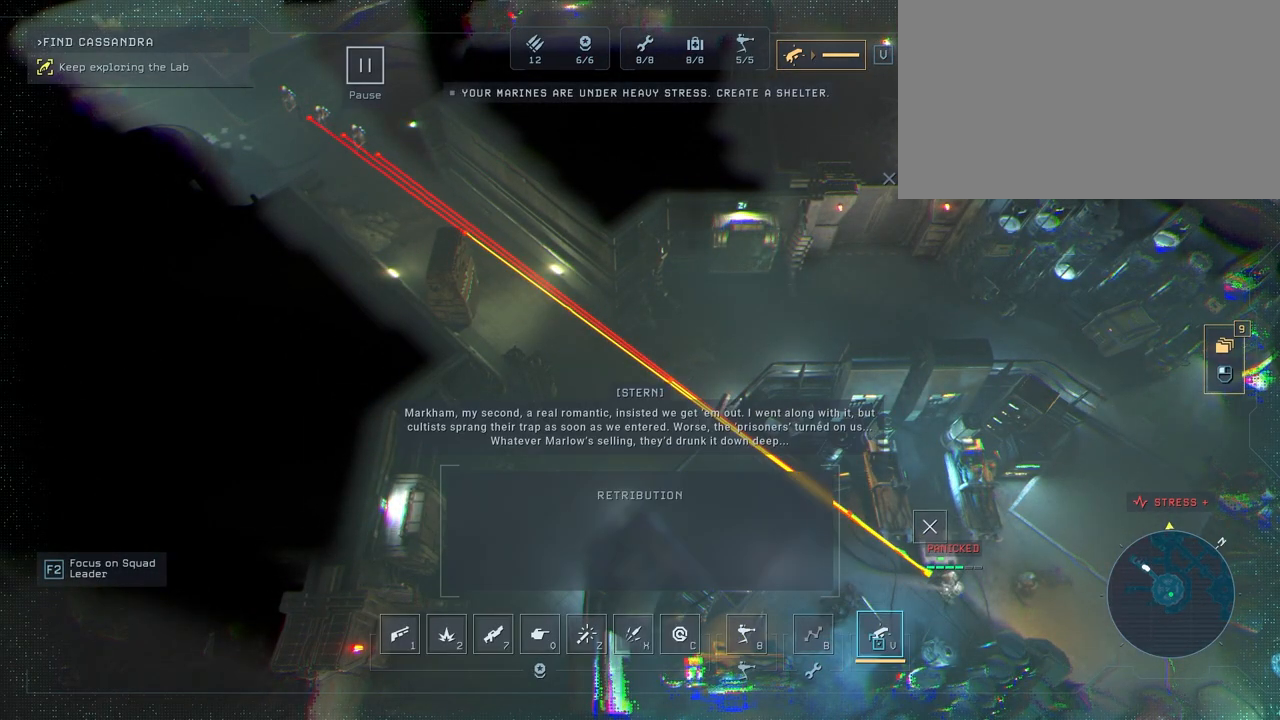
{"keys": [], "mouse": [], "mouse_move": "left", "events": []}
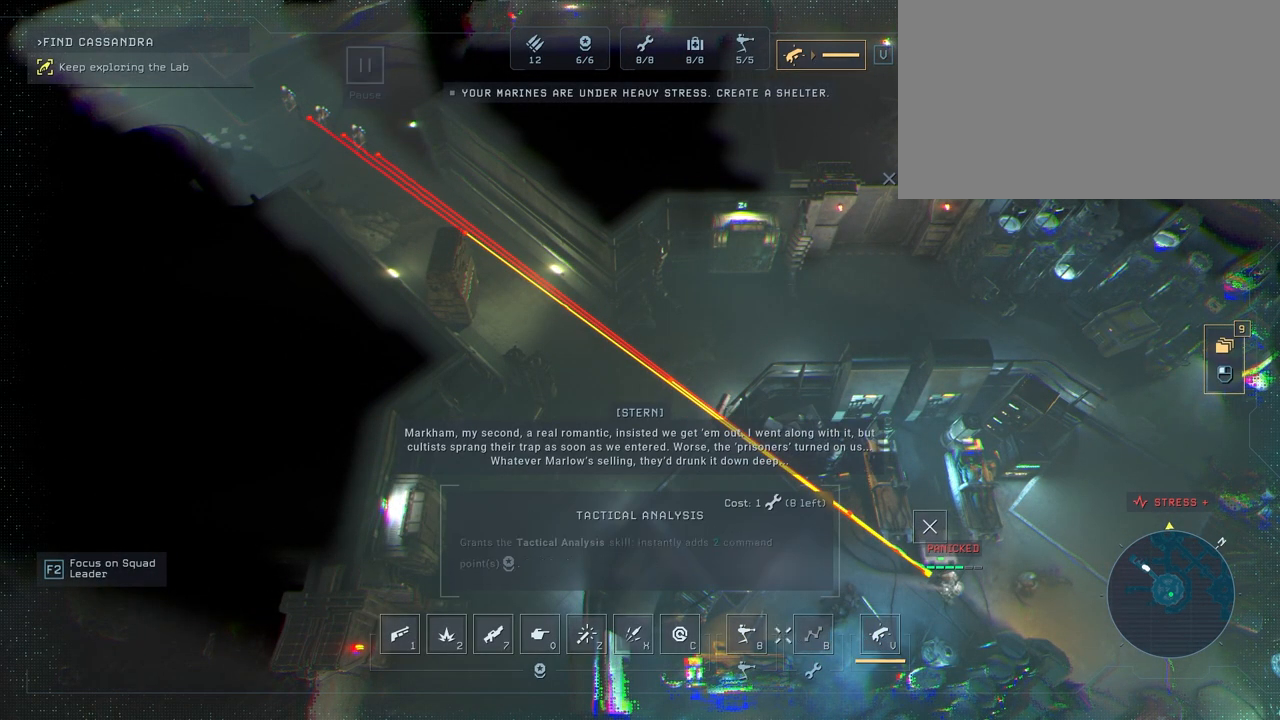
{"keys": [], "mouse": [], "mouse_move": "left", "events": []}
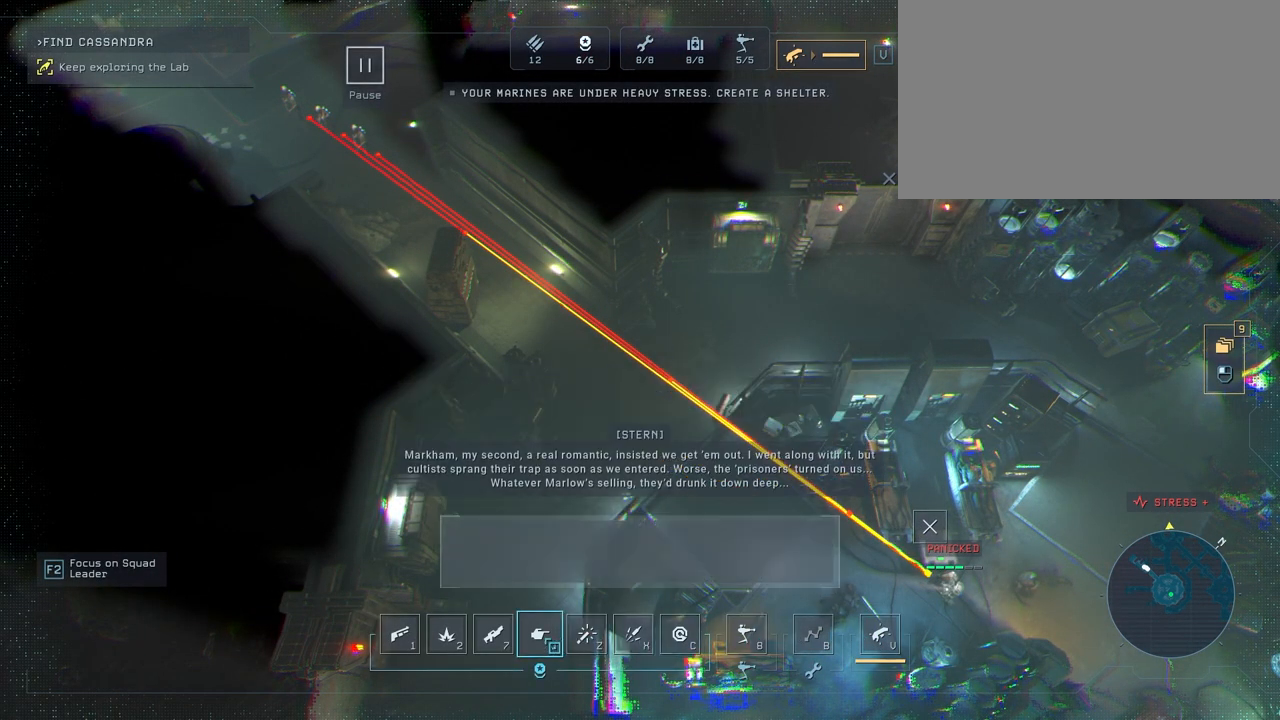
{"keys": [], "mouse": [], "mouse_move": "still", "events": []}
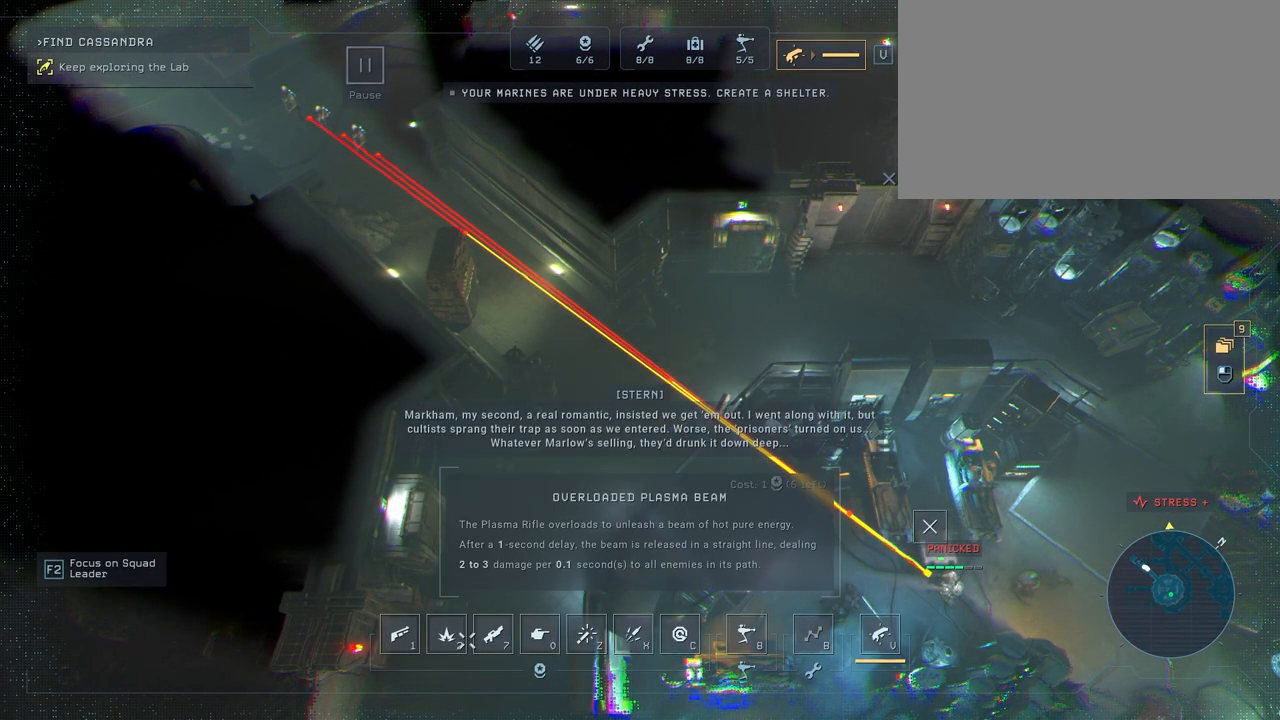
{"keys": [], "mouse": [], "mouse_move": "left", "events": [[167, "mouse_left", "down"], [317, "mouse_left", "up"]]}
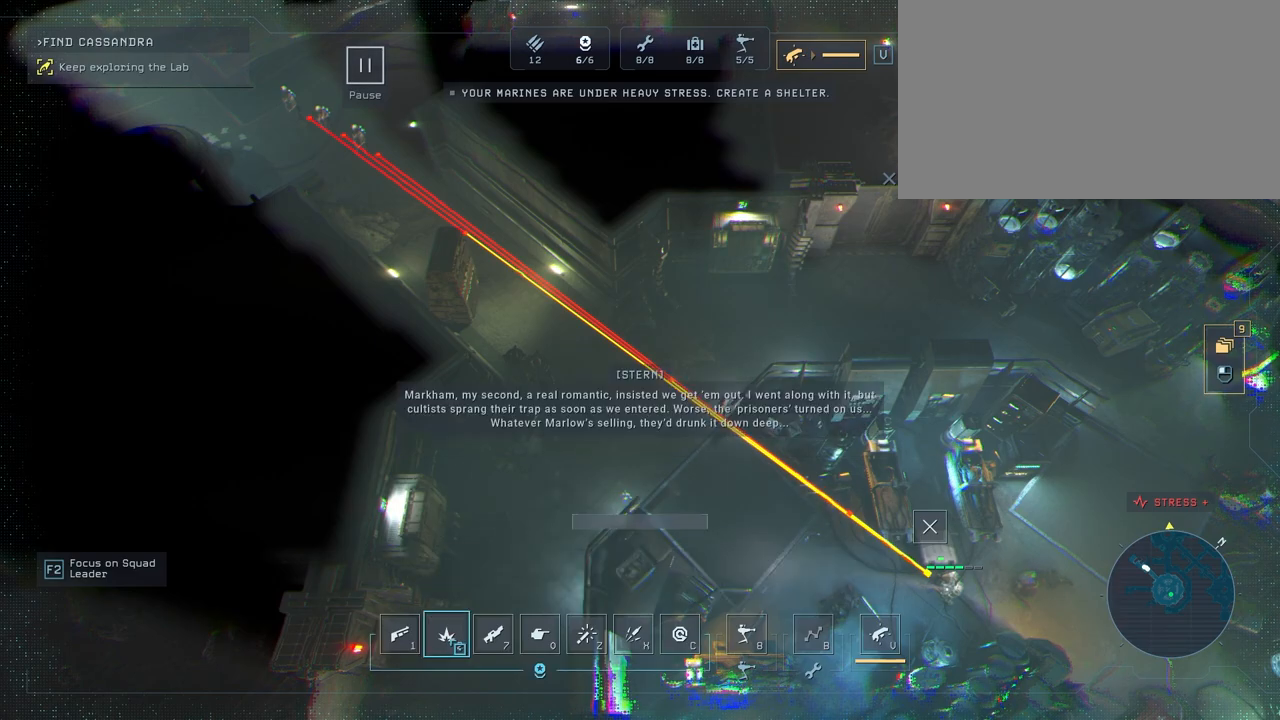
{"keys": [], "mouse": [], "mouse_move": "still", "events": [[300, "mouse_left", "down"], [383, "mouse_left", "up"]]}
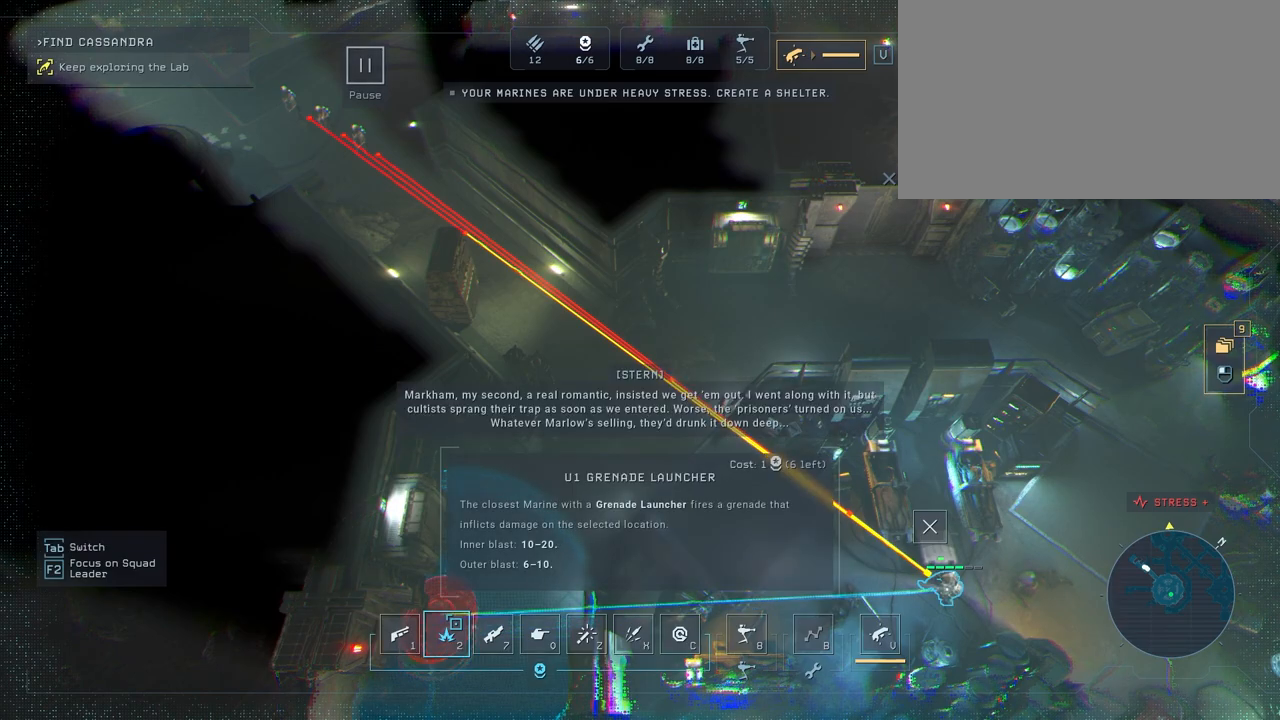
{"keys": [], "mouse": [], "mouse_move": "up-left", "events": []}
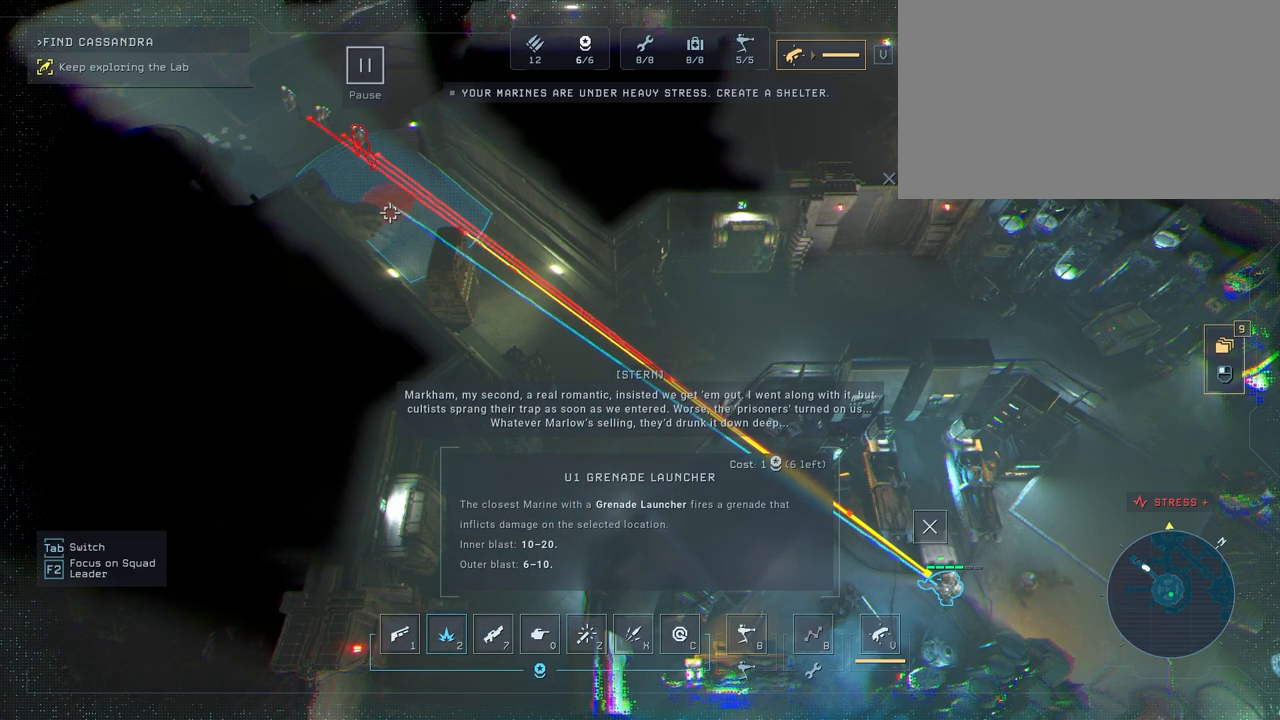
{"keys": [], "mouse": [], "mouse_move": "still", "events": []}
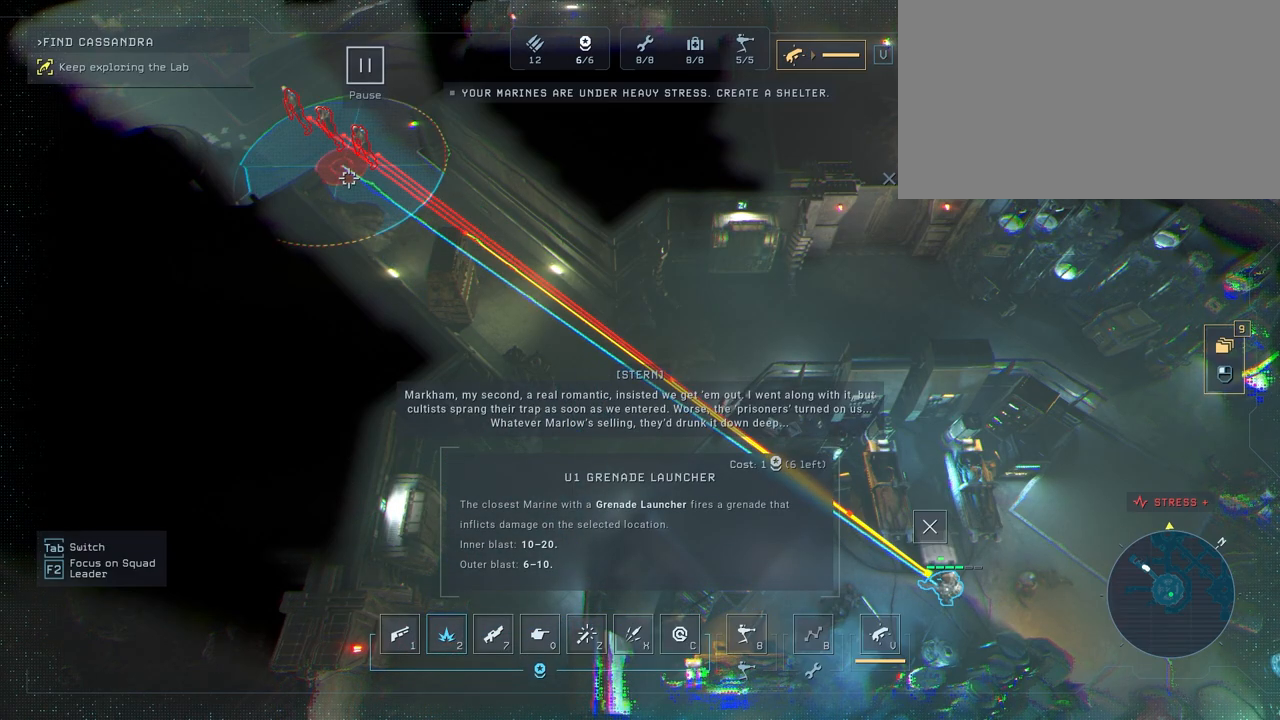
{"keys": [], "mouse": [], "mouse_move": "still", "events": [[83, "mouse_left", "down"], [217, "mouse_left", "up"]]}
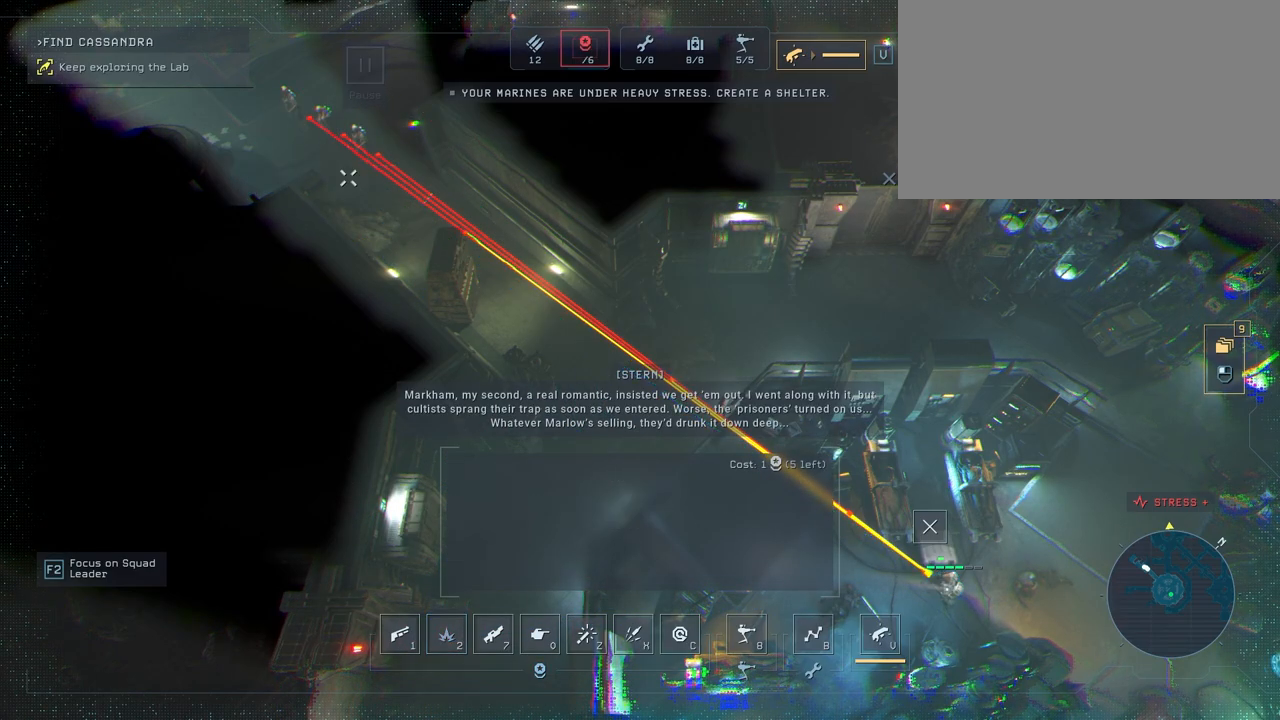
{"keys": [], "mouse": [], "mouse_move": "up-right", "events": [[250, "space", "down"], [350, "space", "up"]]}
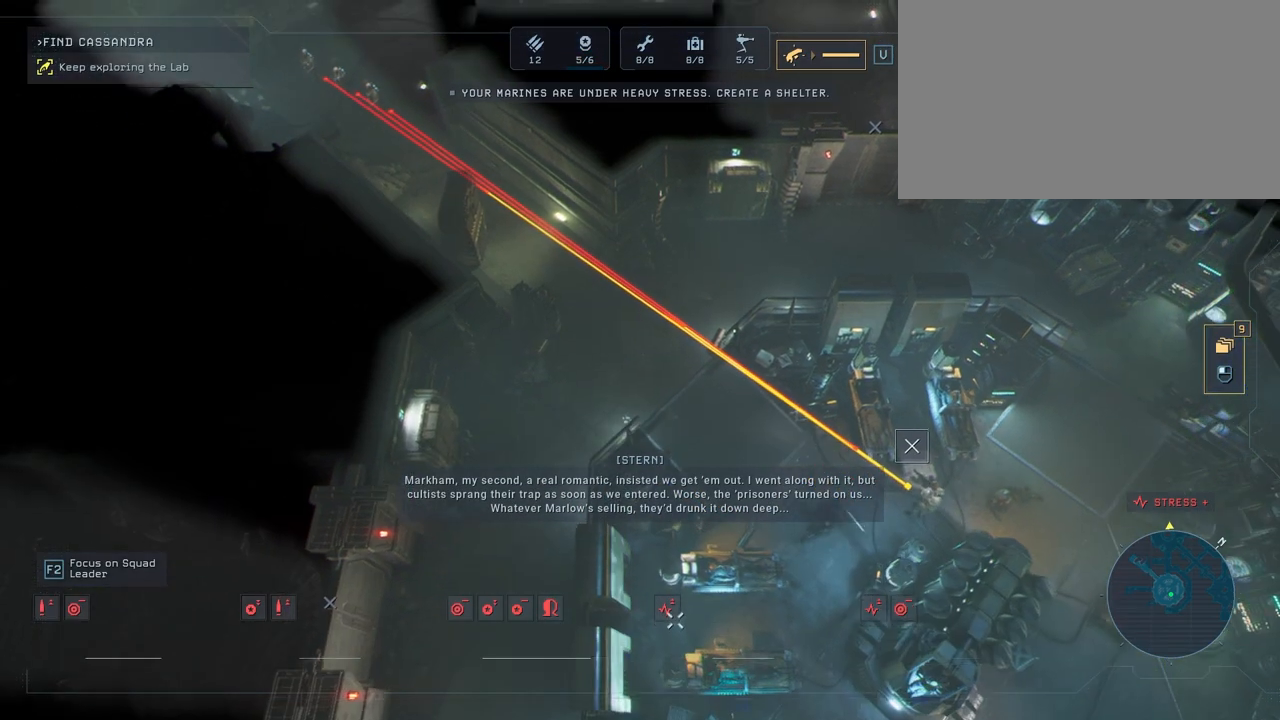
{"keys": [], "mouse": [], "mouse_move": "still", "events": []}
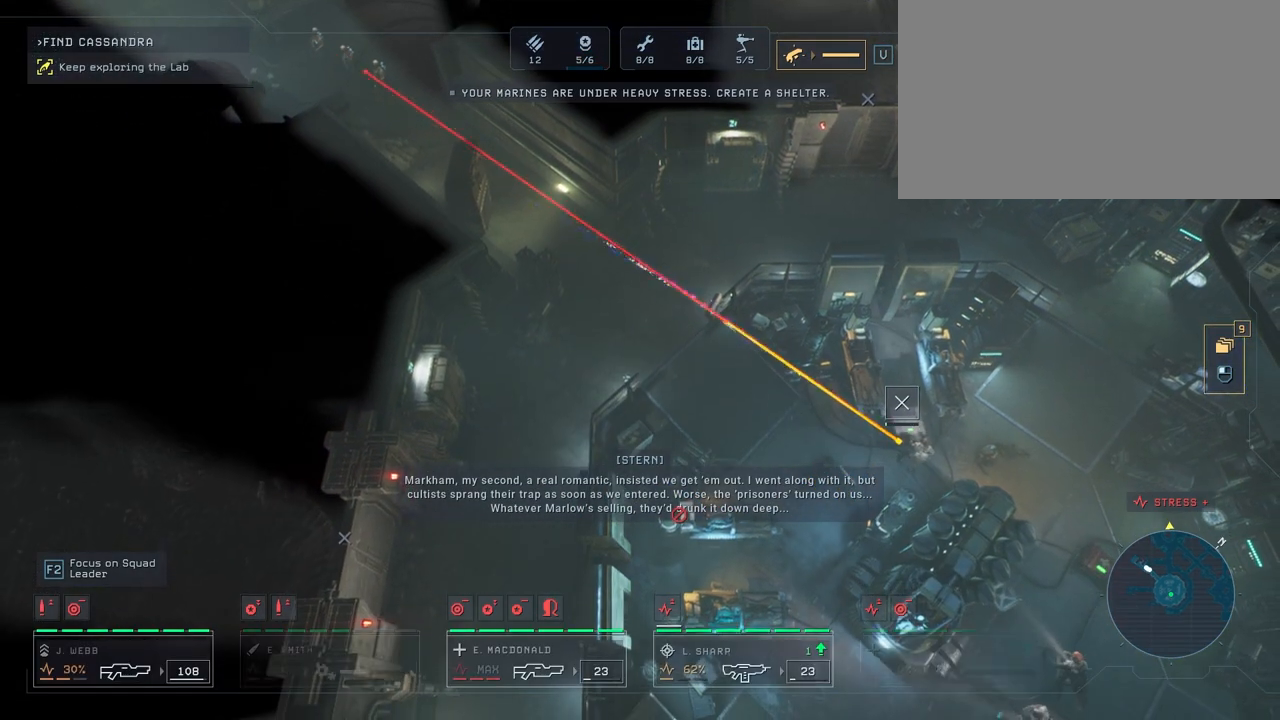
{"keys": [], "mouse": [], "mouse_move": "still", "events": []}
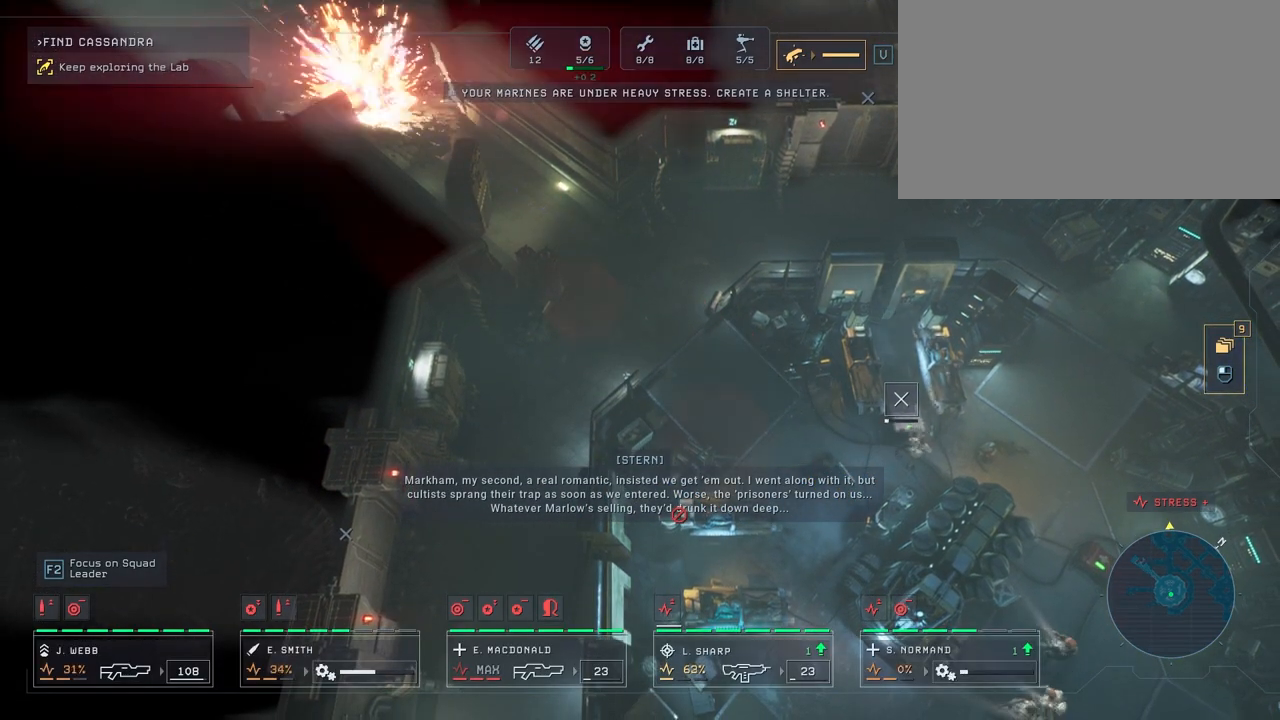
{"keys": [], "mouse": [], "mouse_move": "still", "events": []}
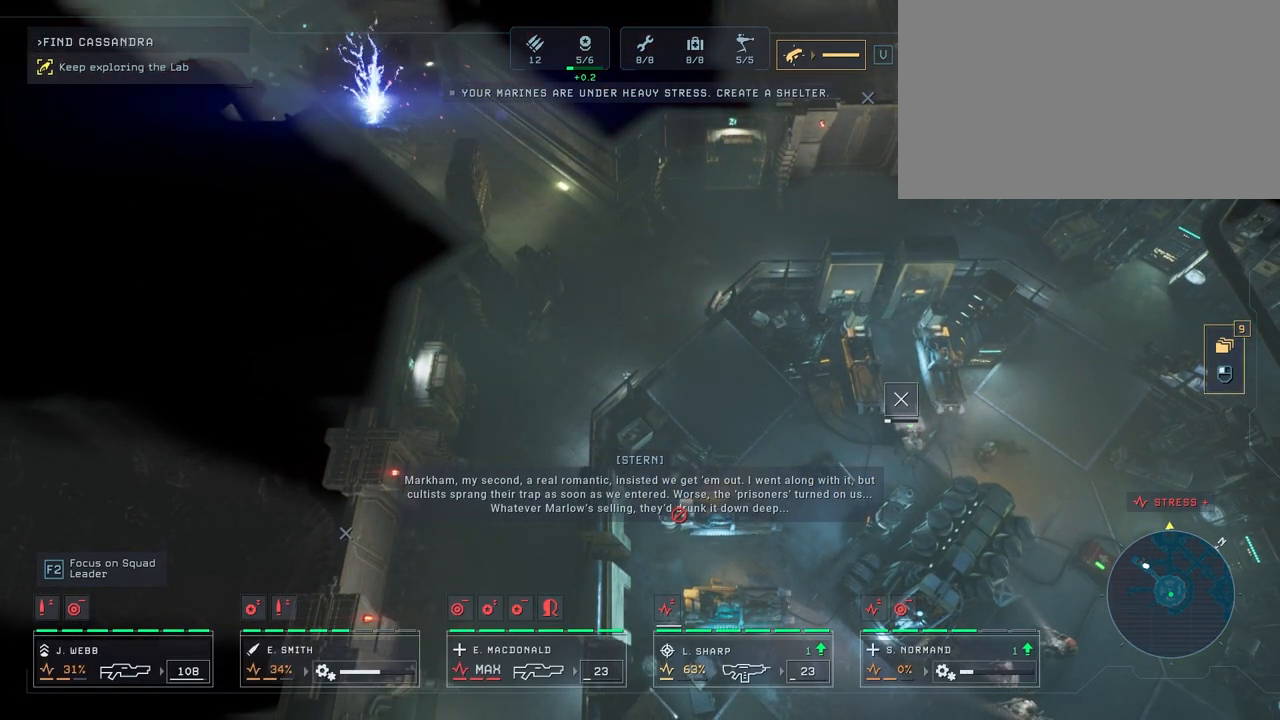
{"keys": [], "mouse": [], "mouse_move": "still", "events": []}